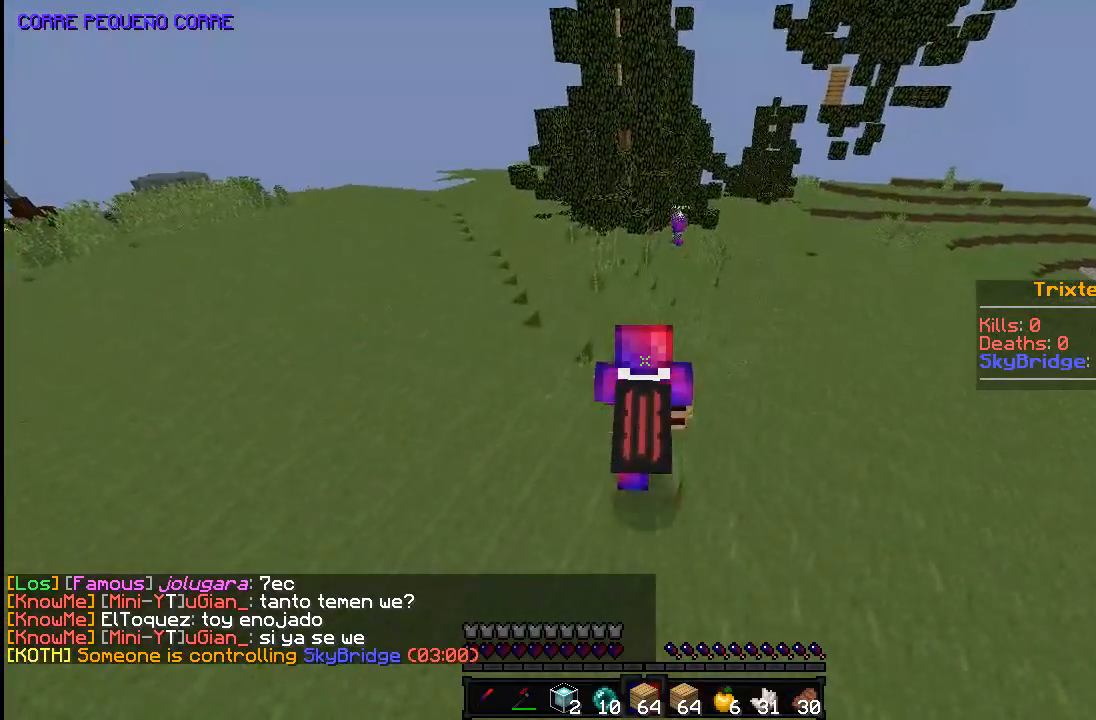
Gameplay with keyboard and mouse; each line is a JSON object with the keys and mouse buttons held at the frame after it. "events" lists presses ("down") and releases ("up") of "a", "d", "s", "space", "w", "mouse_left" and "mouse_right" between this image and that frame as [ms after this image, input, new state], when the widget could be followed in between. "mouse_left", "mouse_right" = the "left", "right" buttons of the "mouse" list. No other keys are recorded. Fast repeated clicks can show as one long hold. Mouse movement is not recorded.
{"keys": ["space", "w"], "mouse": [], "events": []}
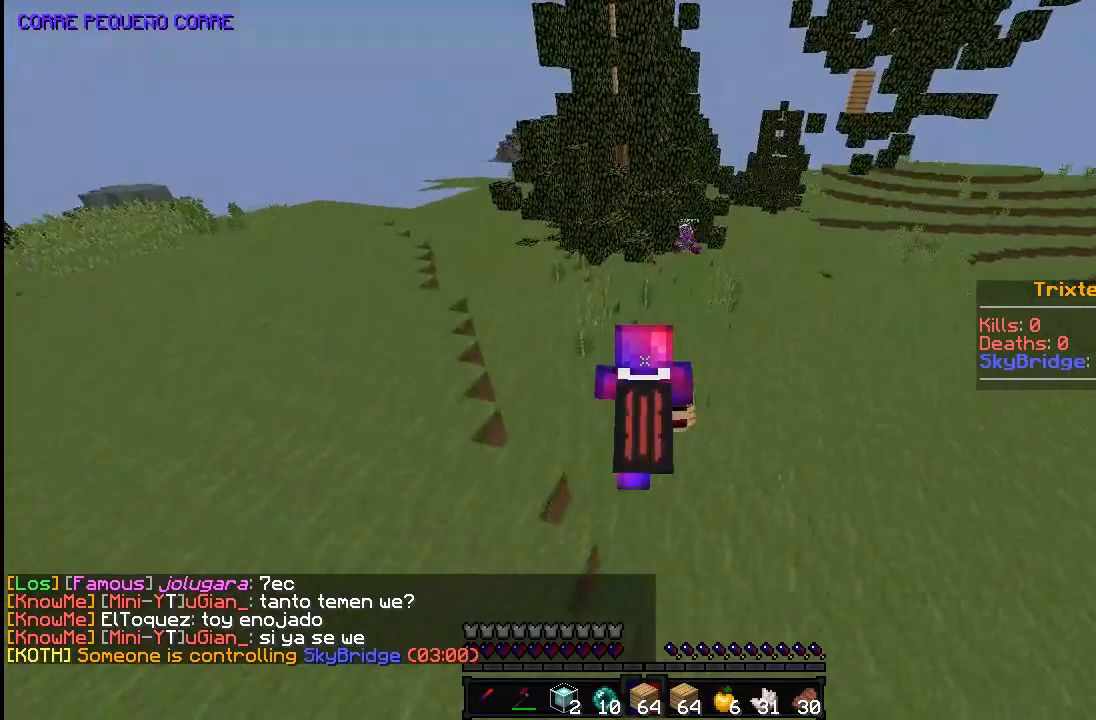
{"keys": ["d", "space", "w"], "mouse": [], "events": [[150, "d", "down"]]}
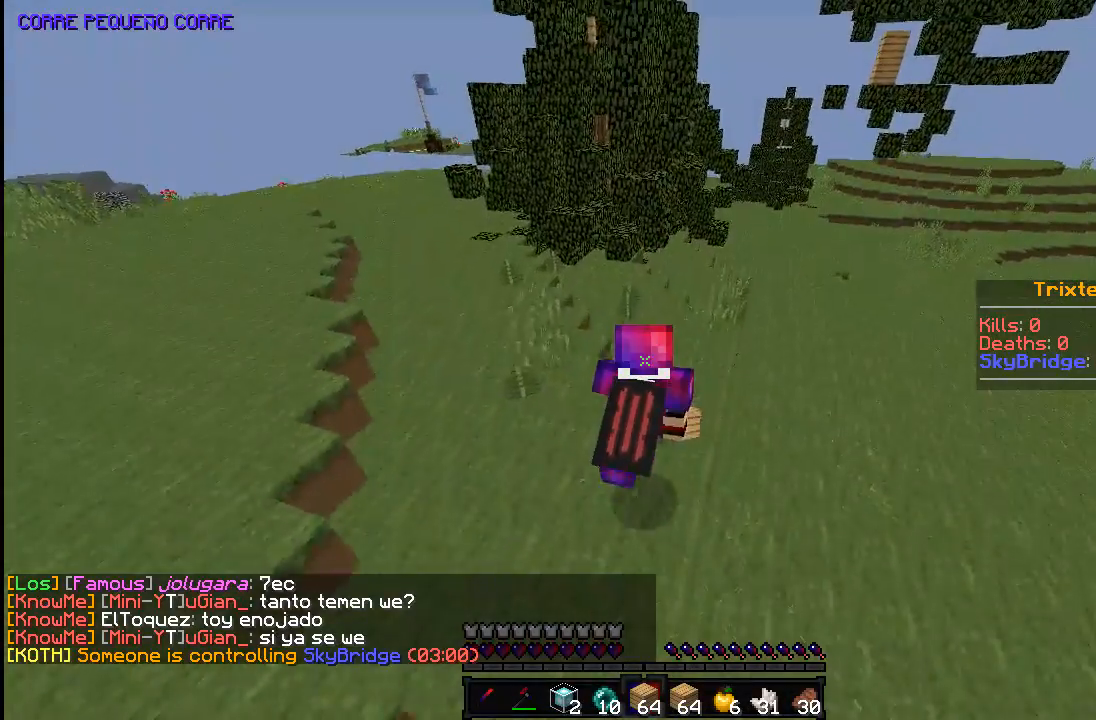
{"keys": ["d", "w"], "mouse": ["left"], "events": [[133, "d", "up"], [233, "d", "down"], [283, "space", "up"], [333, "space", "down"], [383, "mouse_left", "down"], [483, "space", "up"]]}
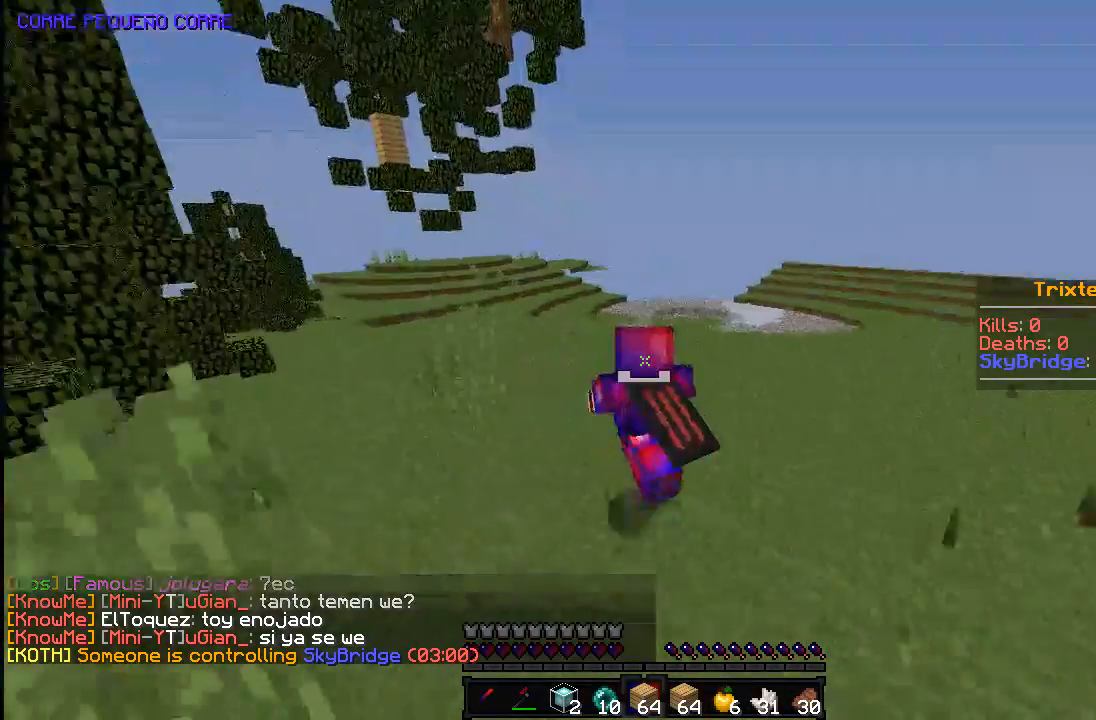
{"keys": ["d", "space", "w"], "mouse": ["left"], "events": [[33, "mouse_left", "up"], [133, "d", "up"], [183, "mouse_left", "down"], [483, "d", "down"], [483, "space", "down"]]}
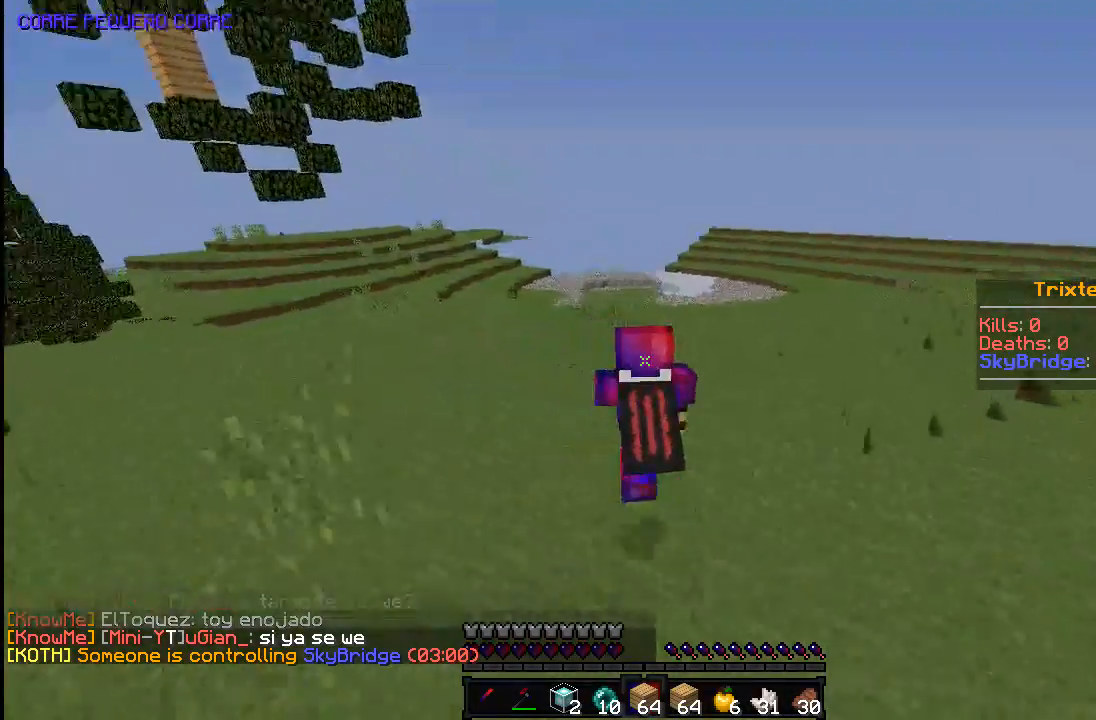
{"keys": ["w"], "mouse": [], "events": [[183, "d", "up"], [183, "mouse_left", "up"], [333, "space", "up"], [383, "space", "down"], [483, "space", "up"]]}
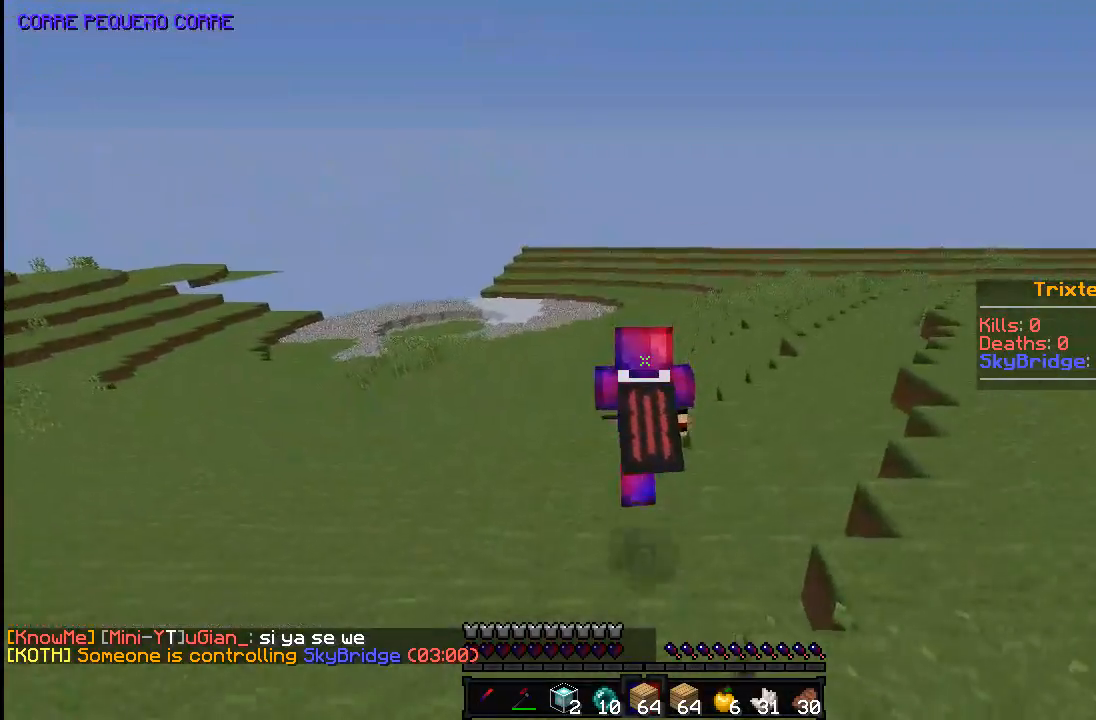
{"keys": ["space", "w"], "mouse": [], "events": [[133, "d", "down"], [133, "space", "down"], [183, "space", "up"], [233, "d", "up"], [333, "space", "down"]]}
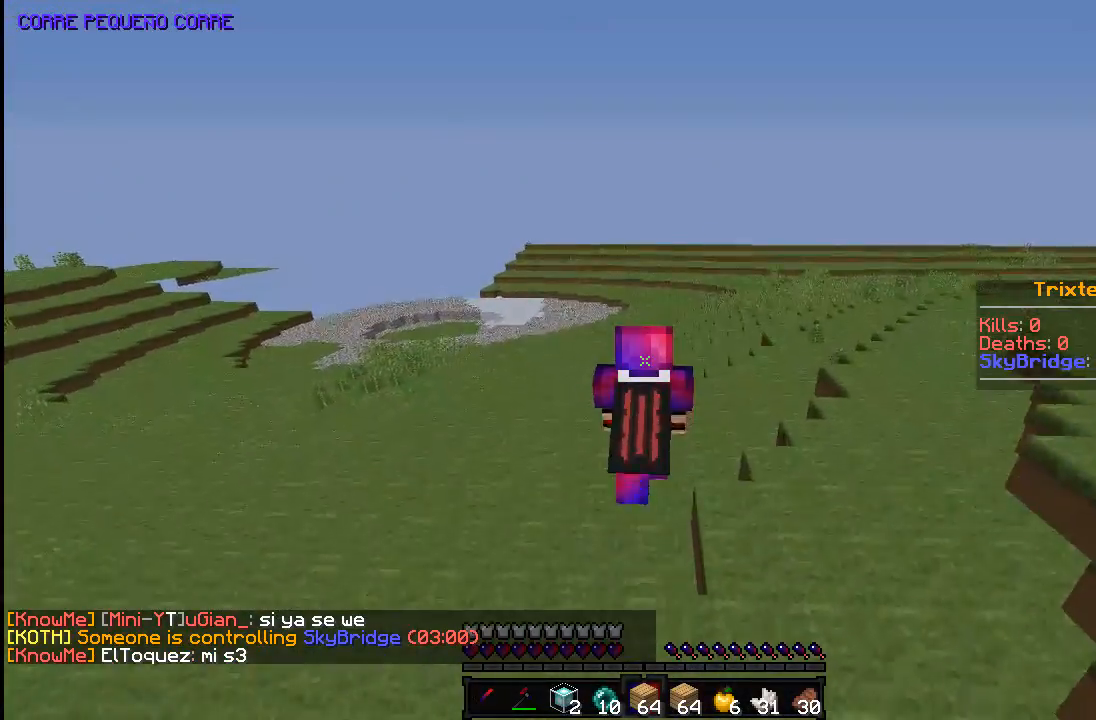
{"keys": ["space", "w"], "mouse": [], "events": []}
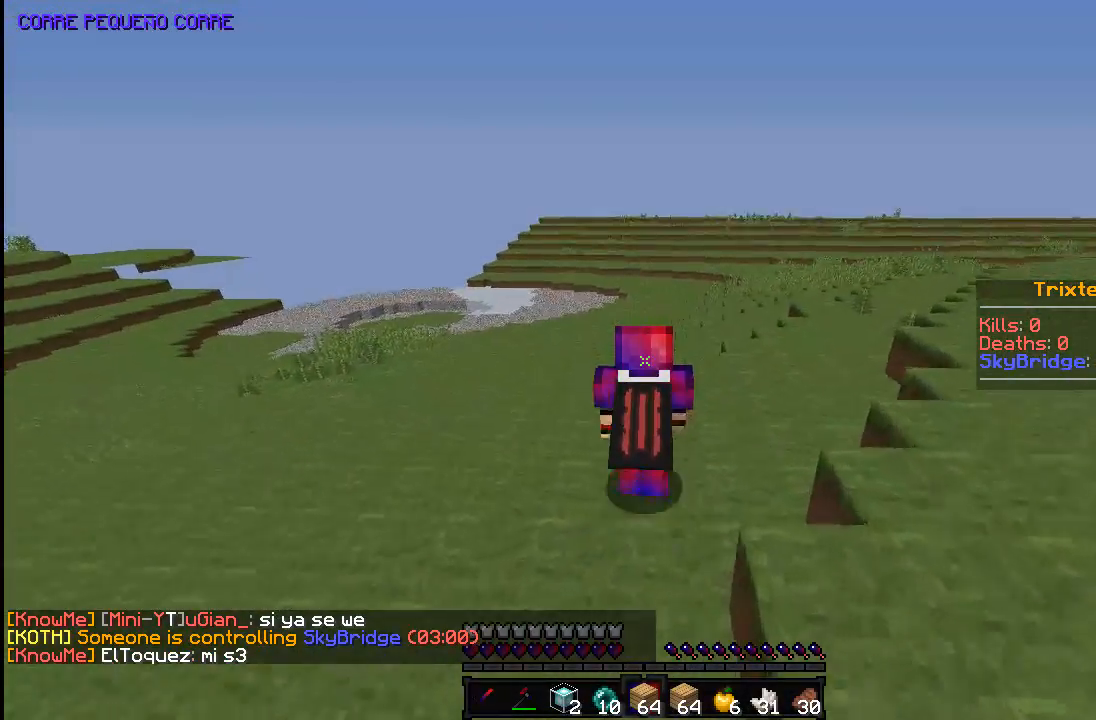
{"keys": ["space", "w"], "mouse": [], "events": []}
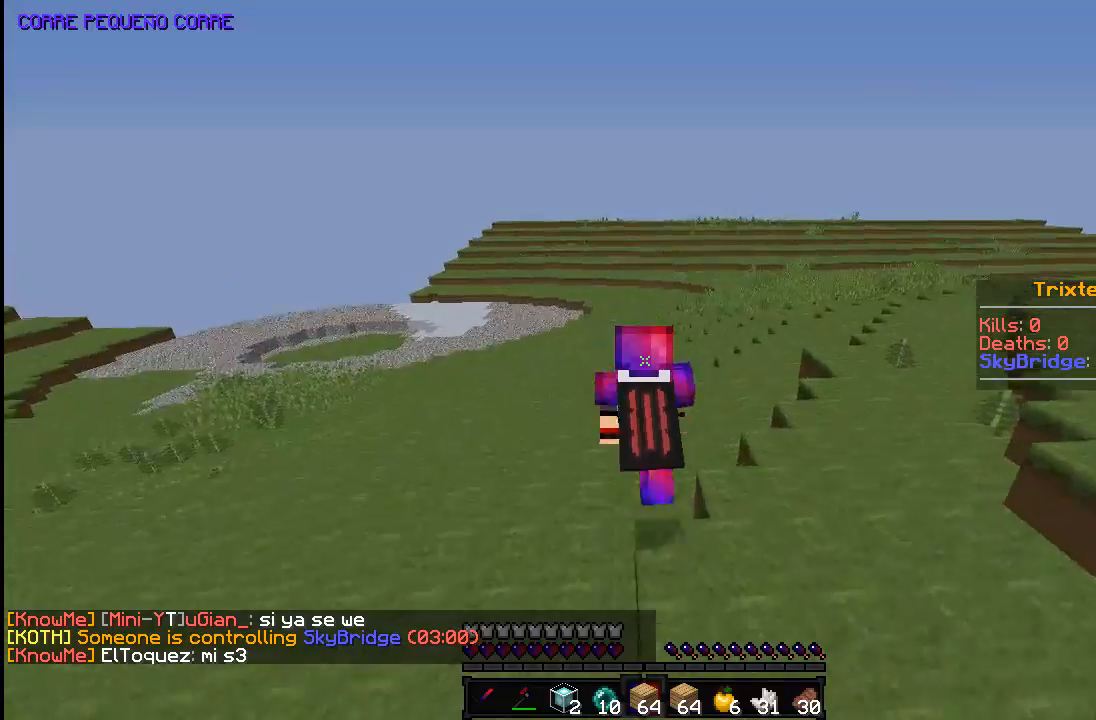
{"keys": ["w"], "mouse": [], "events": [[483, "space", "up"]]}
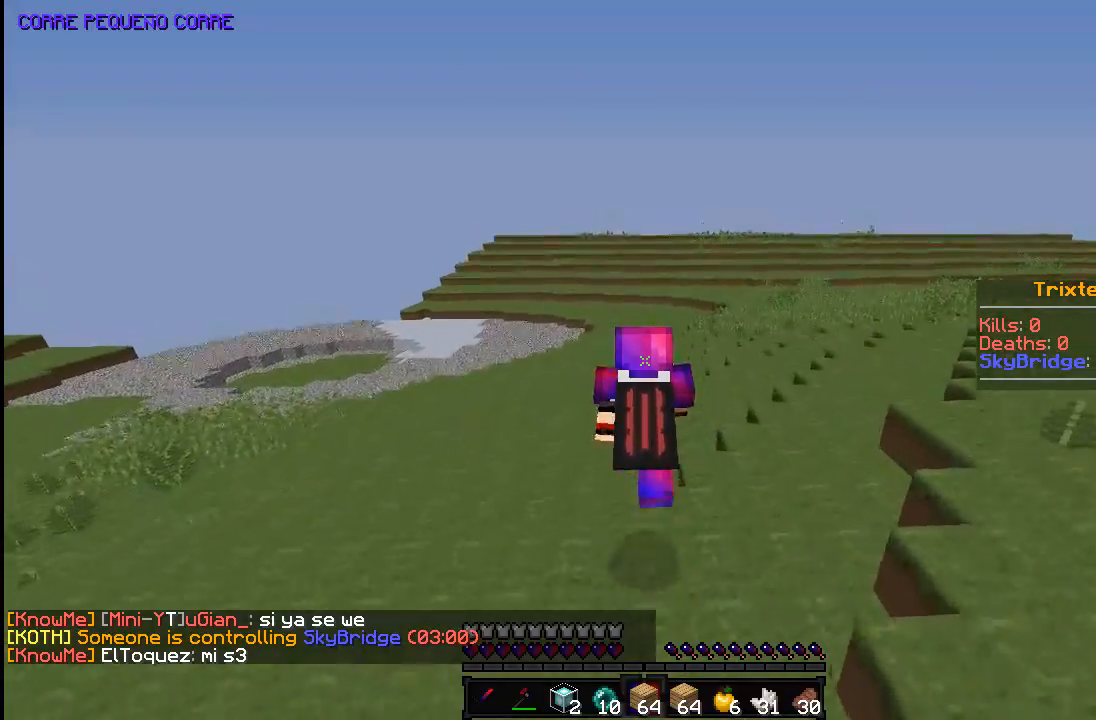
{"keys": ["space", "w"], "mouse": [], "events": [[183, "space", "down"]]}
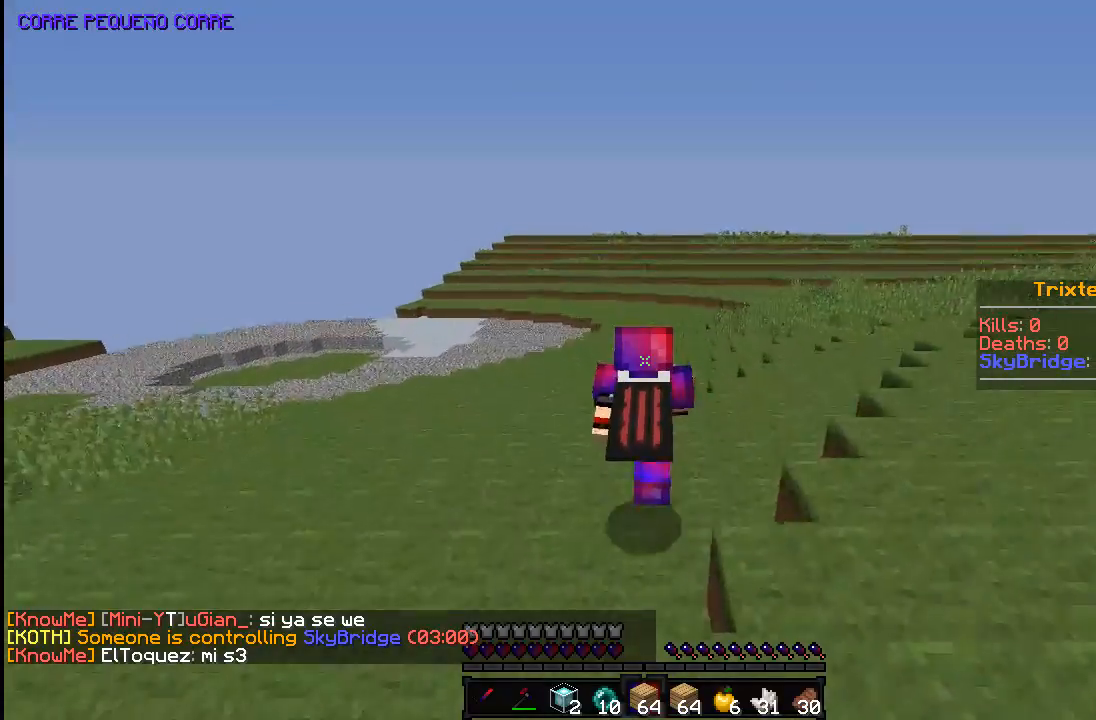
{"keys": ["w"], "mouse": [], "events": [[83, "d", "down"], [133, "d", "up"], [183, "space", "up"]]}
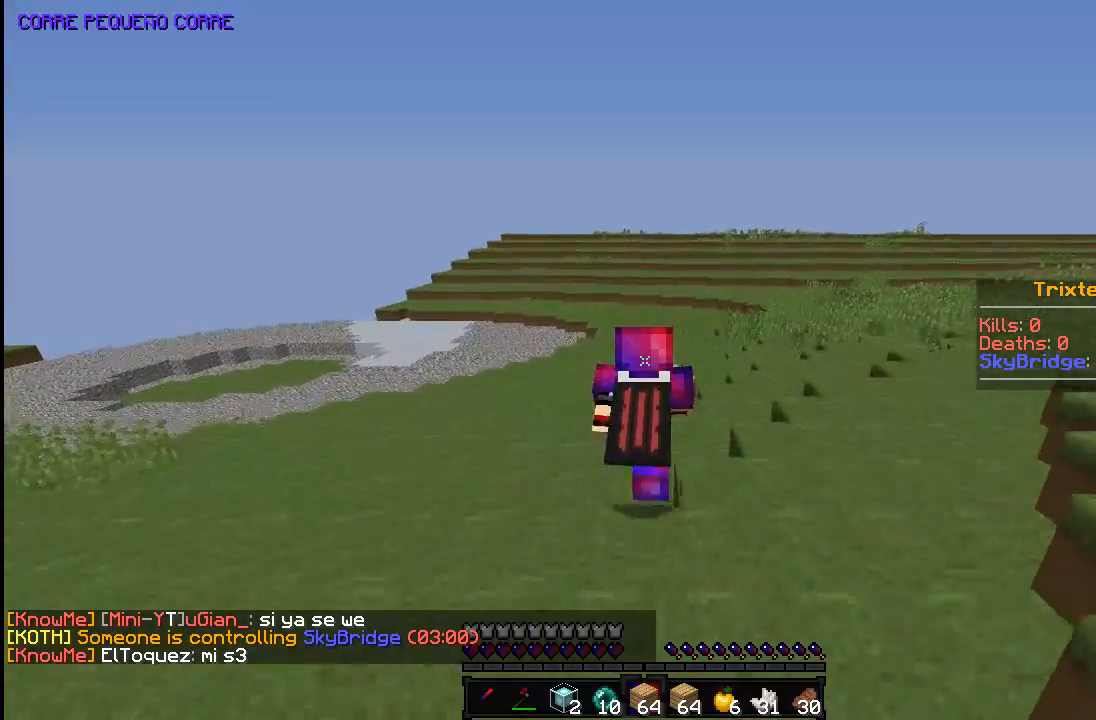
{"keys": ["d", "space"], "mouse": [], "events": [[233, "d", "down"], [283, "space", "down"], [283, "w", "up"]]}
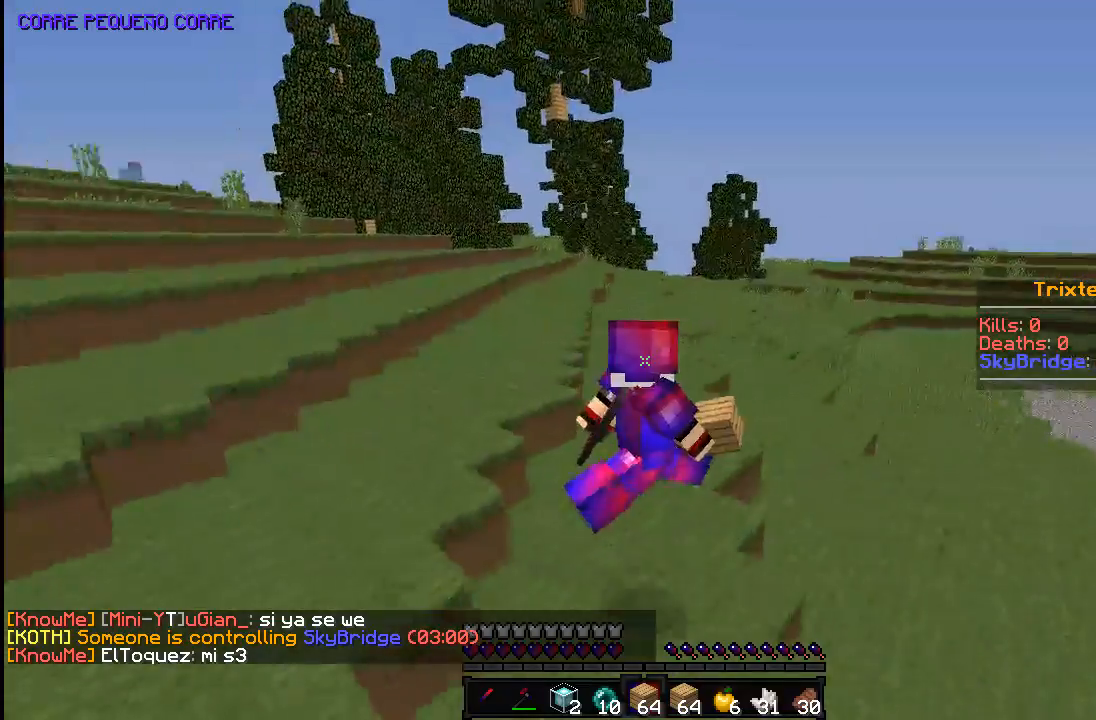
{"keys": ["space", "w"], "mouse": [], "events": [[33, "space", "up"], [33, "w", "down"], [233, "d", "up"], [433, "space", "down"]]}
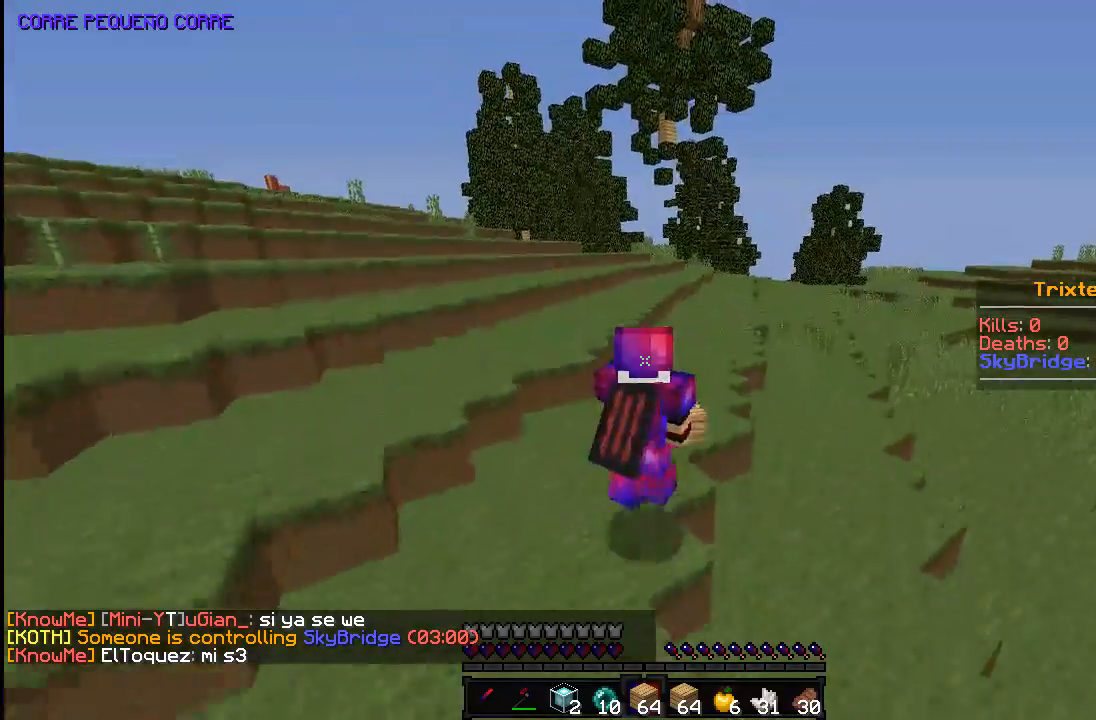
{"keys": ["w"], "mouse": [], "events": [[333, "a", "down"], [433, "space", "up"], [483, "a", "up"]]}
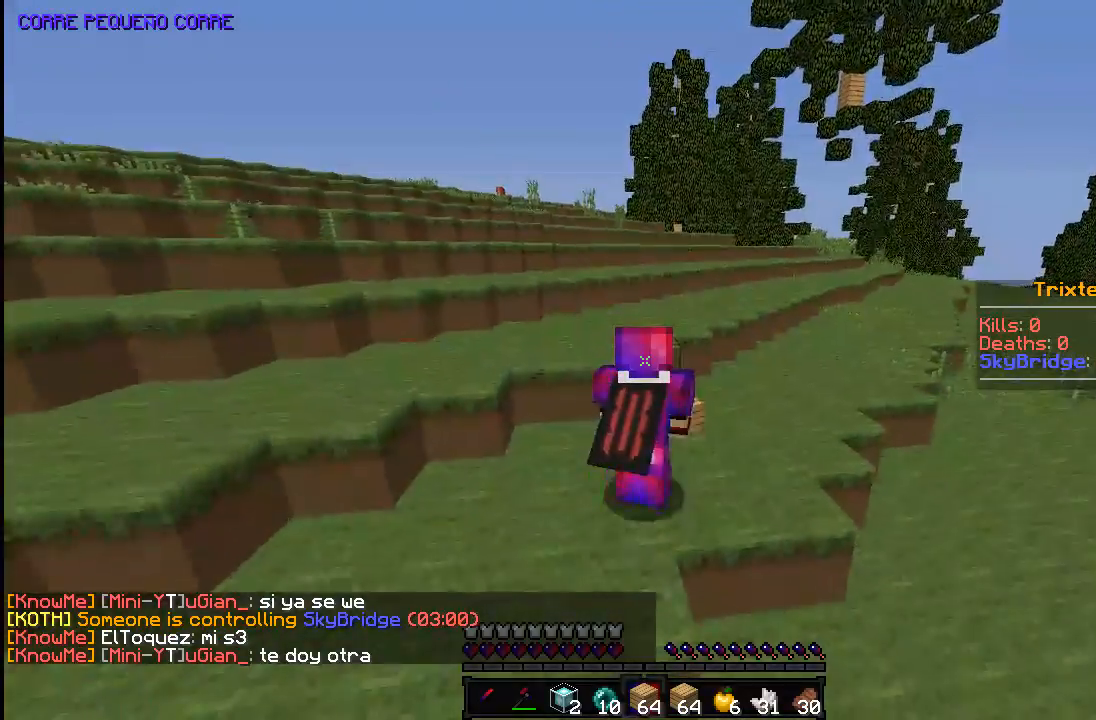
{"keys": ["a", "space", "w"], "mouse": [], "events": [[183, "space", "down"], [233, "a", "down"]]}
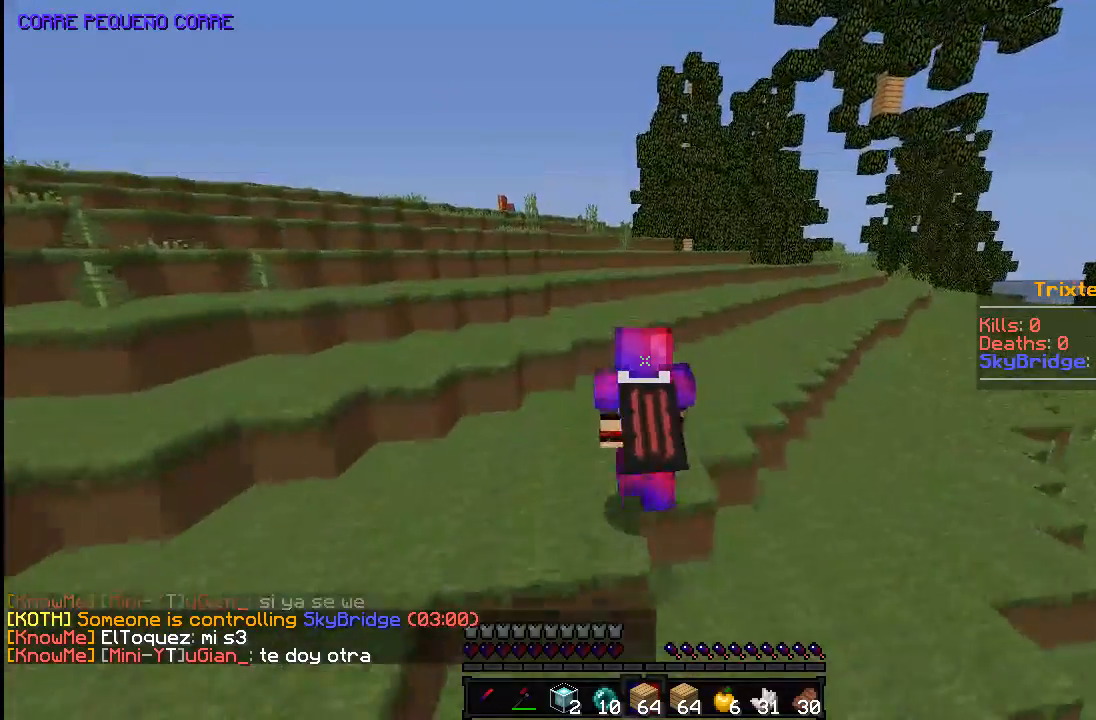
{"keys": ["space", "w"], "mouse": [], "events": [[33, "a", "up"], [233, "d", "down"], [383, "d", "up"]]}
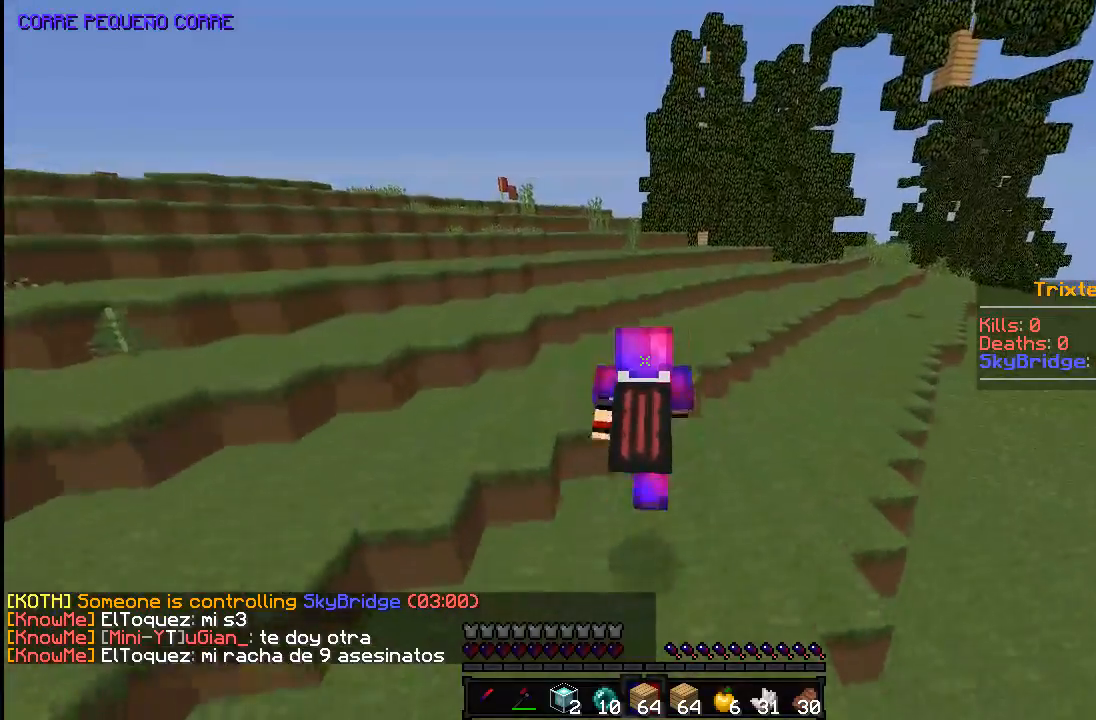
{"keys": ["d", "w"], "mouse": [], "events": [[33, "d", "down"], [33, "space", "up"], [233, "space", "down"], [383, "d", "up"], [483, "d", "down"], [483, "space", "up"]]}
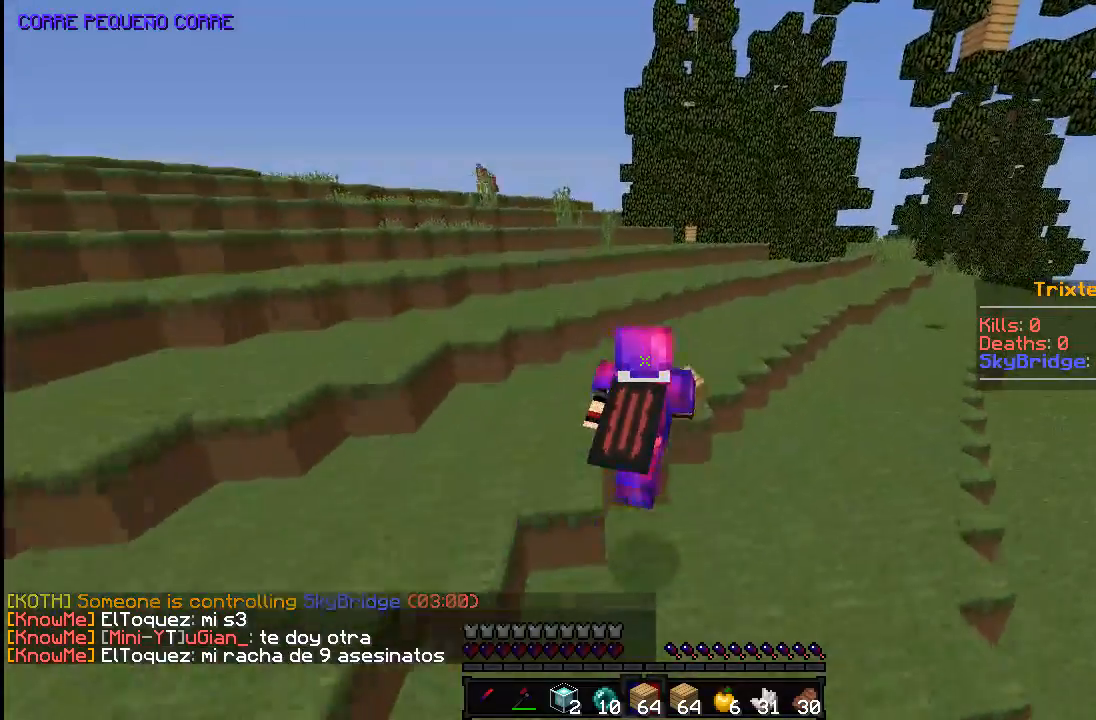
{"keys": ["a", "space", "w"], "mouse": [], "events": [[133, "d", "up"], [233, "a", "down"], [383, "space", "down"]]}
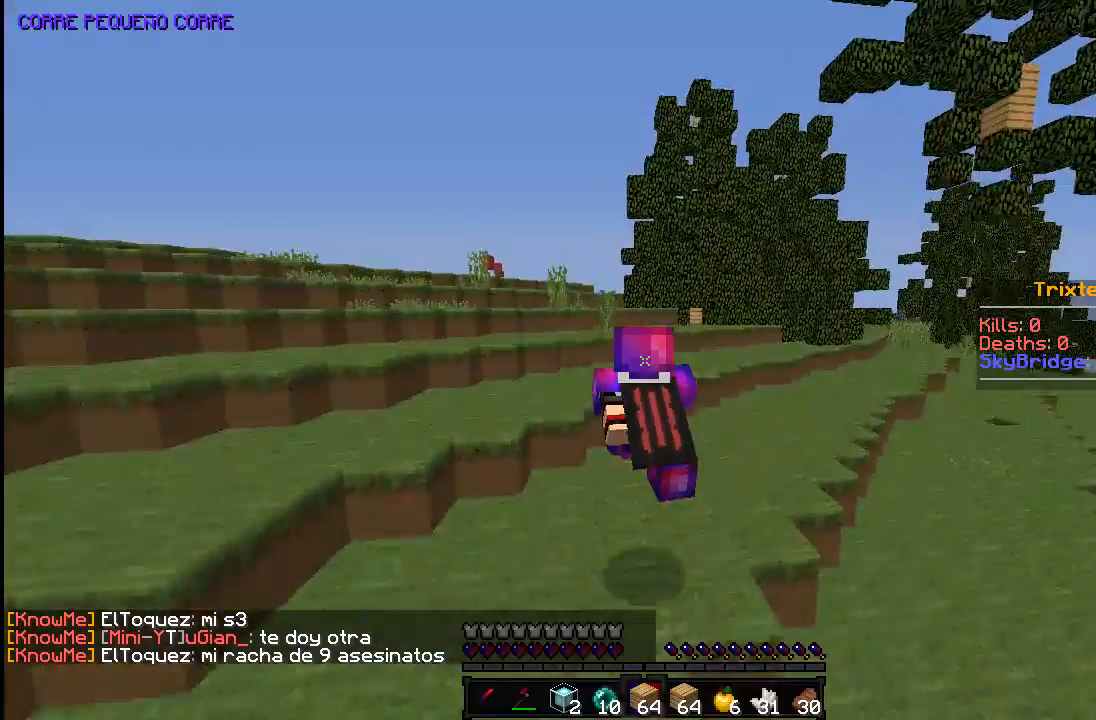
{"keys": ["a", "space", "w"], "mouse": [], "events": [[183, "space", "up"], [233, "a", "up"], [383, "a", "down"], [483, "space", "down"]]}
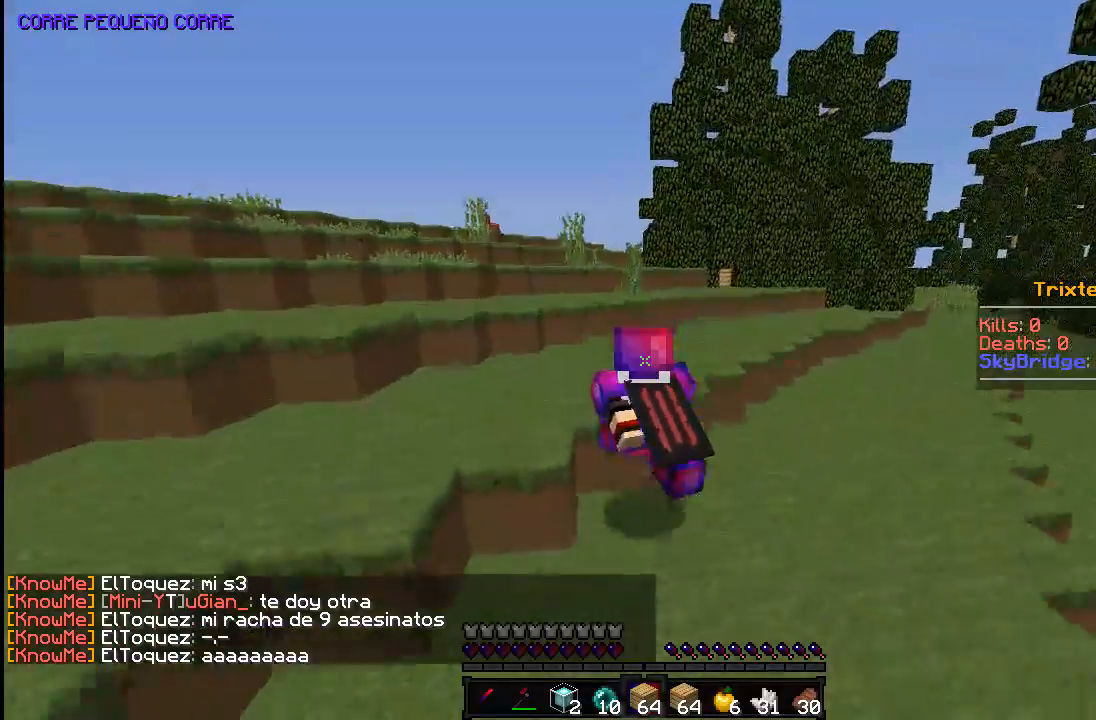
{"keys": ["a", "w"], "mouse": [], "events": [[283, "space", "up"], [417, "a", "up"], [467, "a", "down"]]}
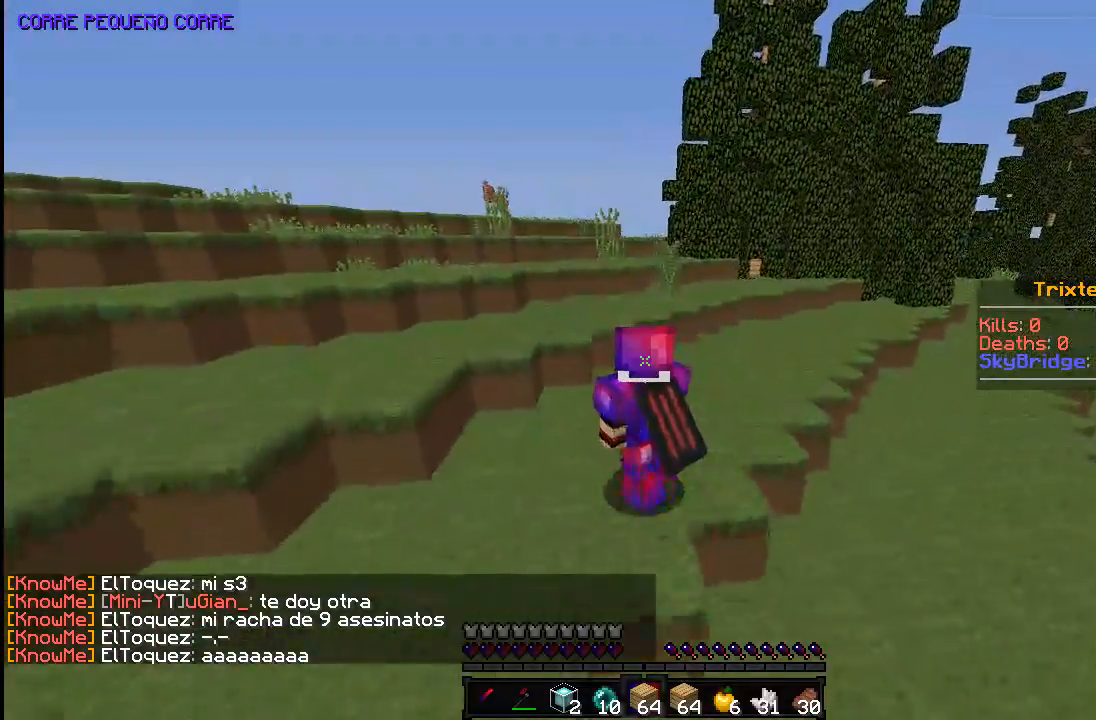
{"keys": ["space", "w"], "mouse": [], "events": [[33, "space", "down"], [183, "a", "up"], [333, "space", "up"], [433, "space", "down"]]}
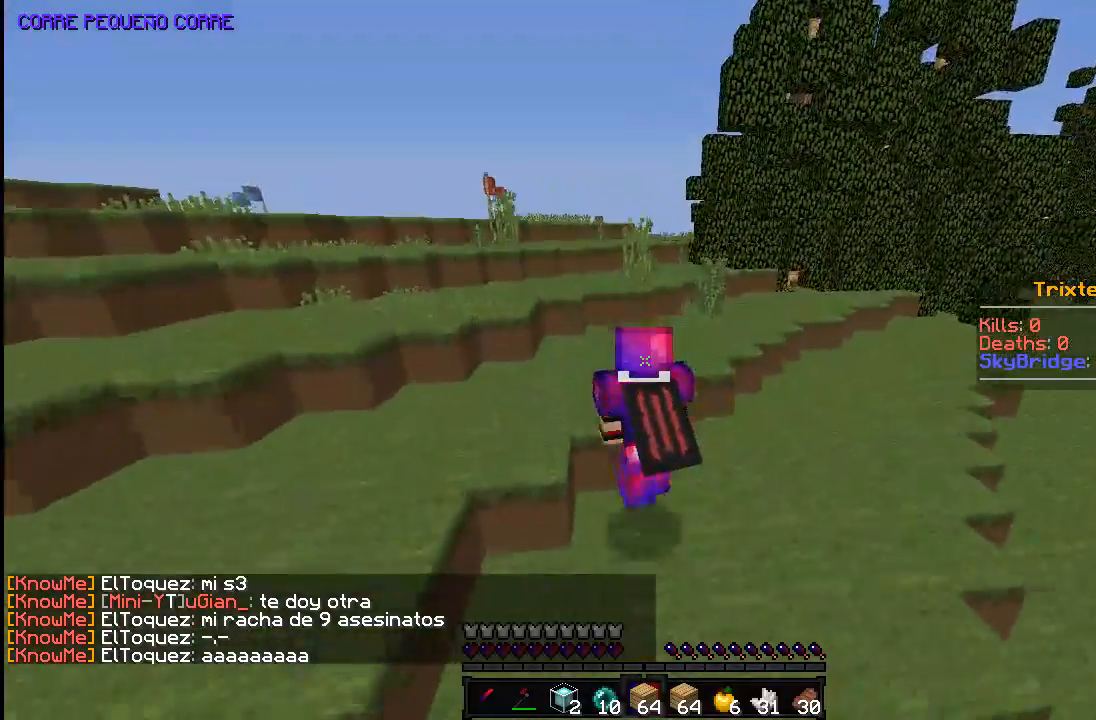
{"keys": ["w"], "mouse": ["left"], "events": [[83, "a", "down"], [333, "a", "up"], [383, "space", "up"], [450, "mouse_left", "down"]]}
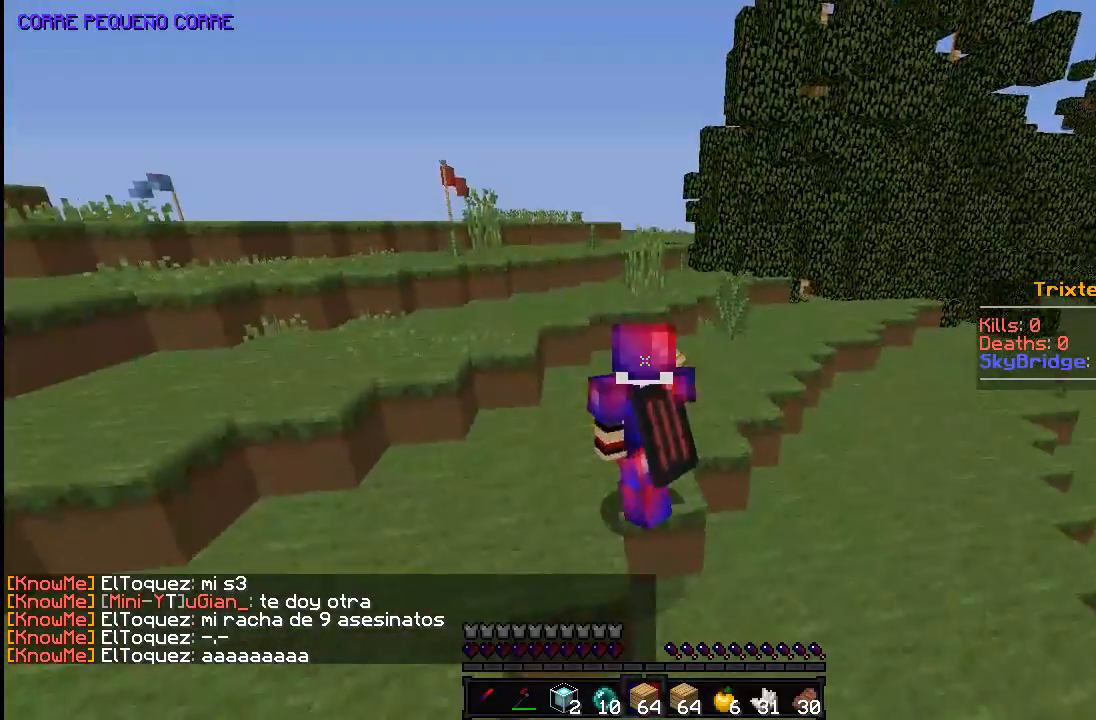
{"keys": ["w"], "mouse": ["left"], "events": [[333, "a", "down"], [433, "a", "up"]]}
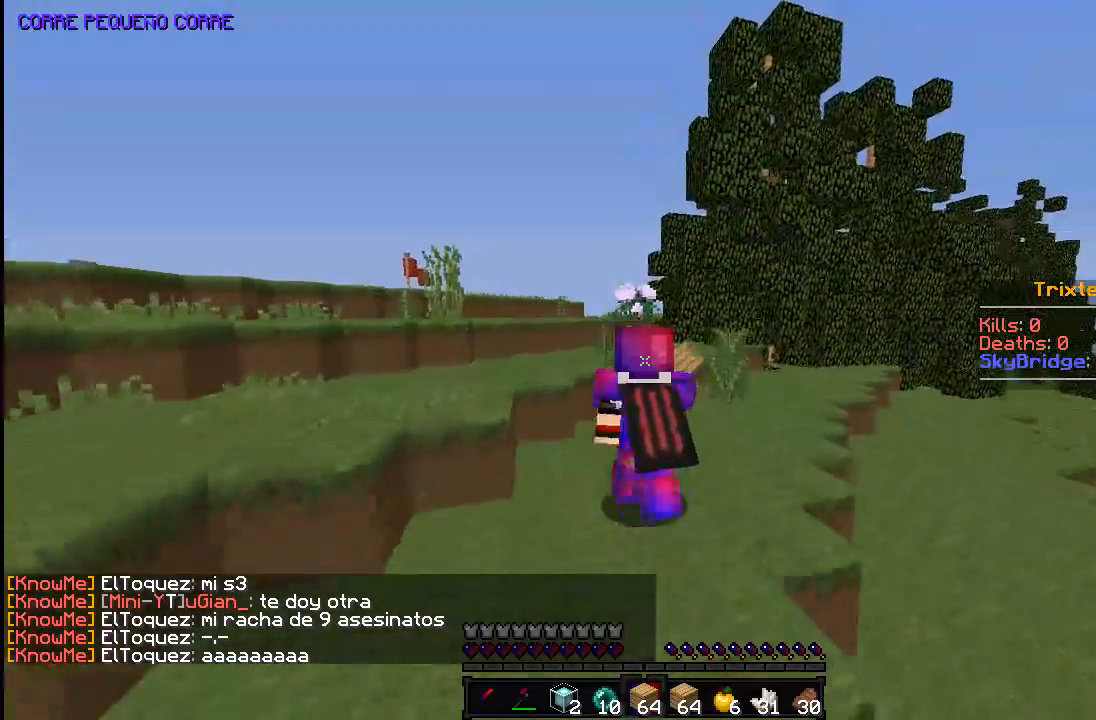
{"keys": ["a", "space", "w"], "mouse": ["left"], "events": [[83, "a", "down"], [267, "space", "down"]]}
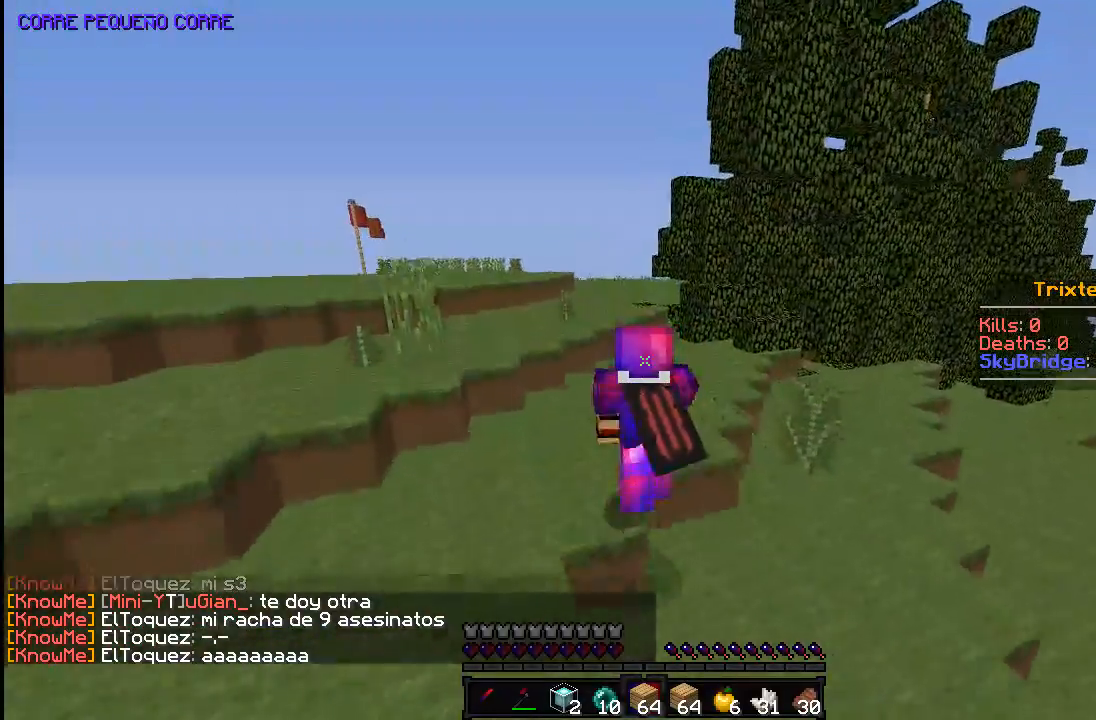
{"keys": ["space", "w"], "mouse": ["left"], "events": [[83, "space", "up"], [183, "space", "down"], [233, "a", "up"], [283, "space", "up"], [483, "space", "down"]]}
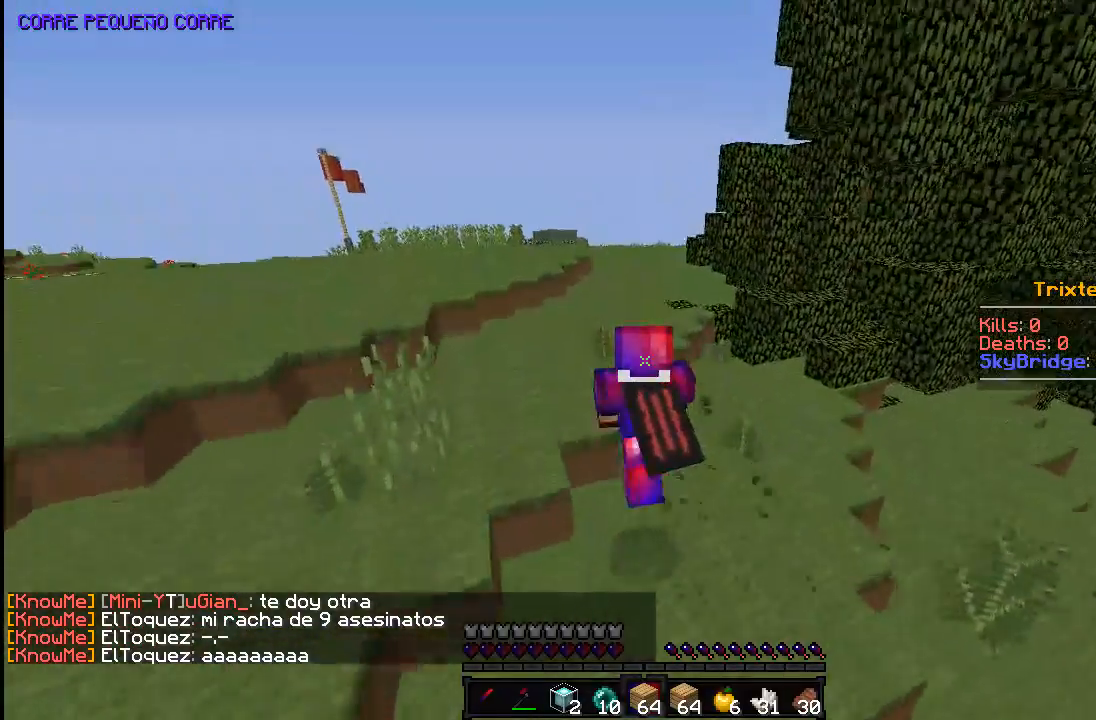
{"keys": ["a", "w"], "mouse": ["left"], "events": [[83, "a", "down"], [433, "space", "up"]]}
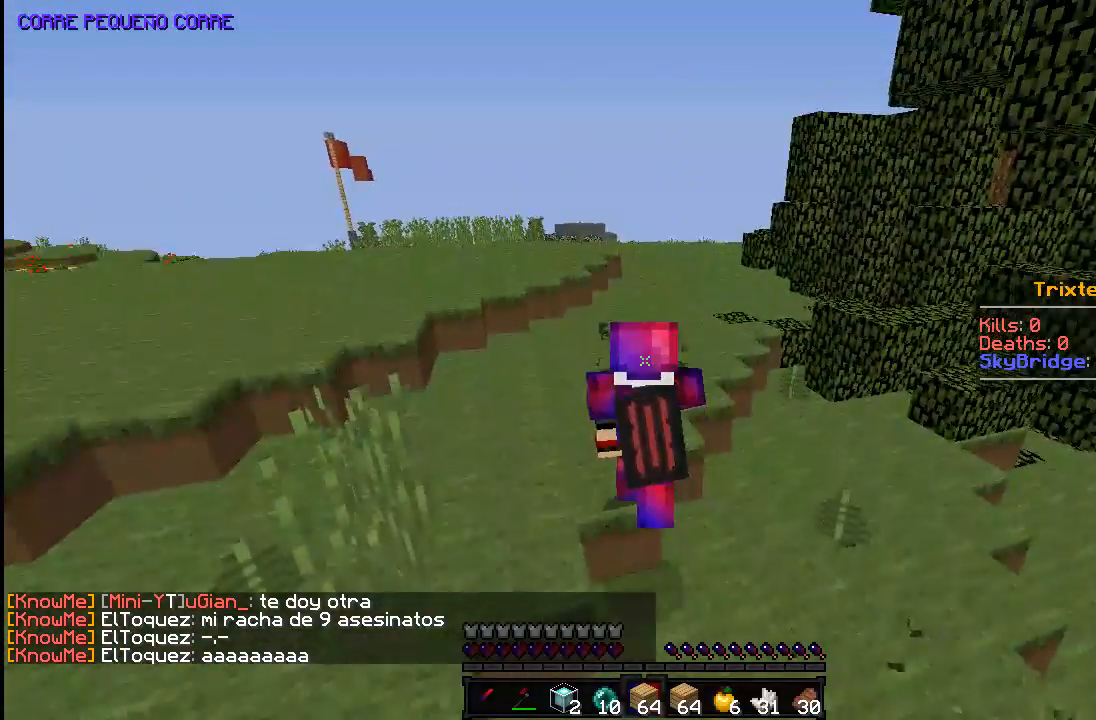
{"keys": ["w"], "mouse": [], "events": [[183, "mouse_left", "up"], [383, "a", "up"]]}
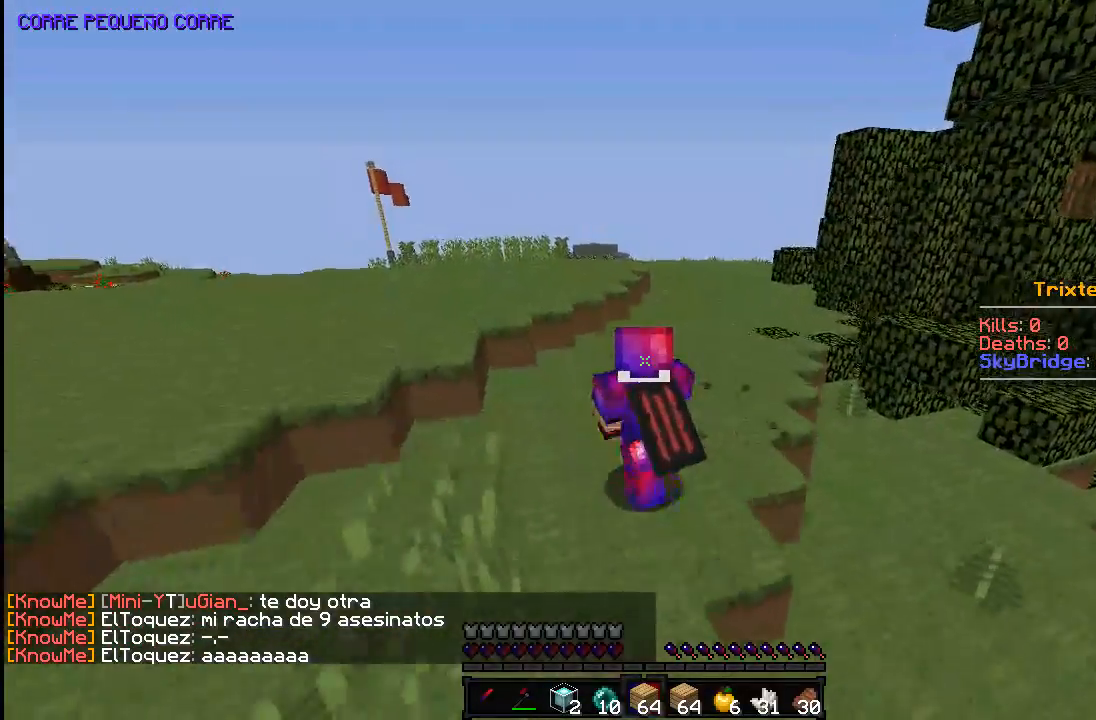
{"keys": ["w"], "mouse": [], "events": [[33, "space", "down"], [383, "space", "up"]]}
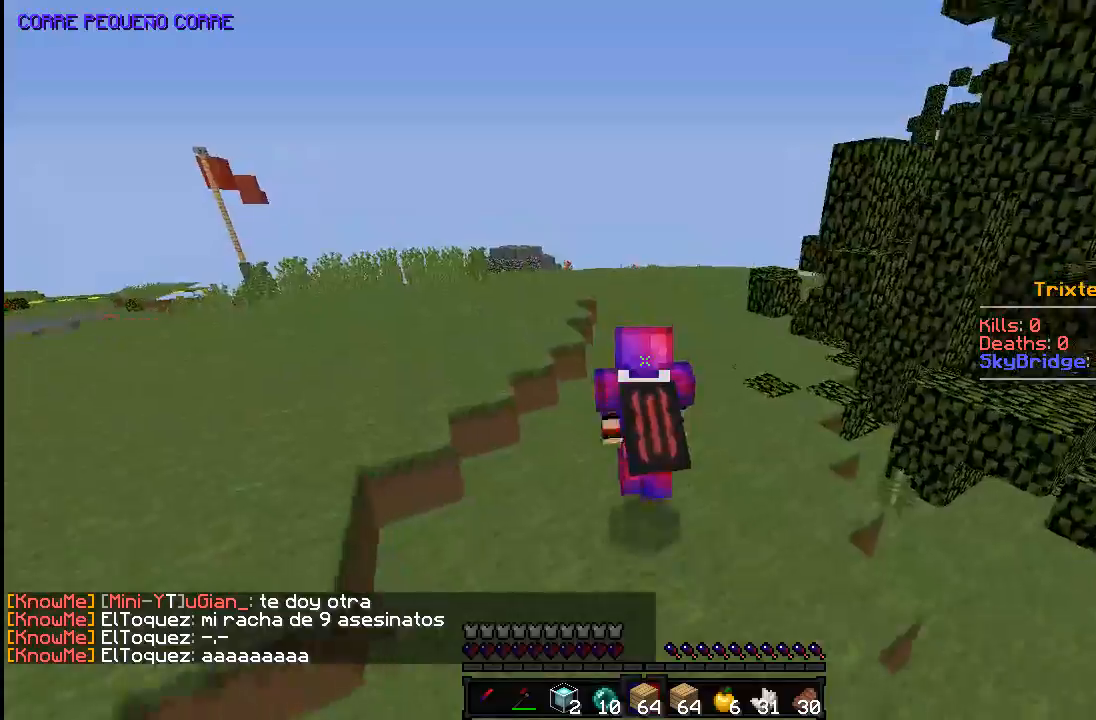
{"keys": ["a", "w"], "mouse": [], "events": [[183, "space", "down"], [333, "a", "down"], [383, "space", "up"]]}
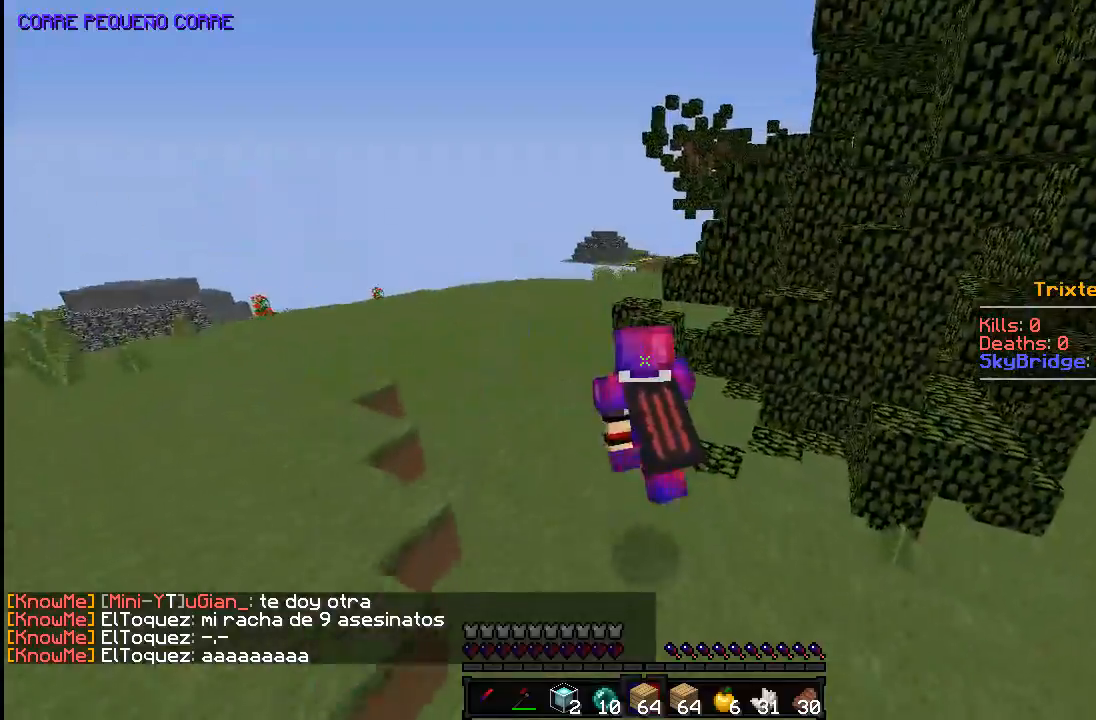
{"keys": ["a", "space", "w"], "mouse": [], "events": [[333, "space", "down"]]}